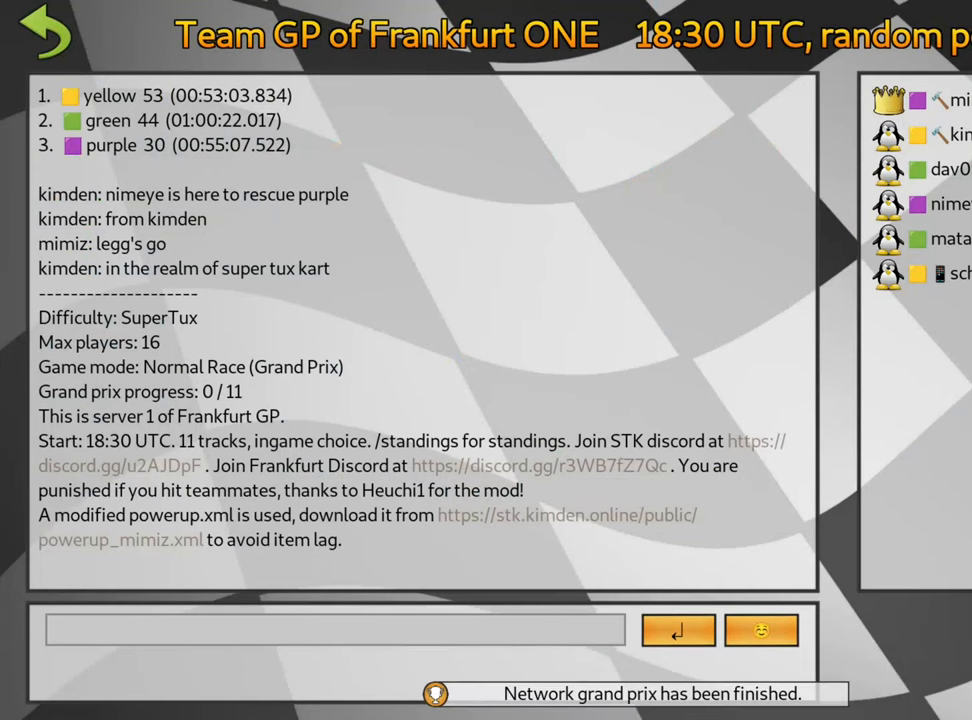
Gameplay with keyboard; each line is a JSON object with the keys held at the frame after it. "events" lists presses ("down") and releases ("up") of "down", "fire", "flag", "left", "look", "nitro", "right", "skid" and "up" between this image and that frame as [ms after this image, input, new state], when the widget could be followed in between. No other keys are recorded. Mouse input is not recorded. Key names are as the overlay labels them; some are game actions (e.g. jump) rather than physical keys.
{"keys": ["fire"], "events": [[233, "fire", "down"], [350, "fire", "up"], [433, "fire", "down"]]}
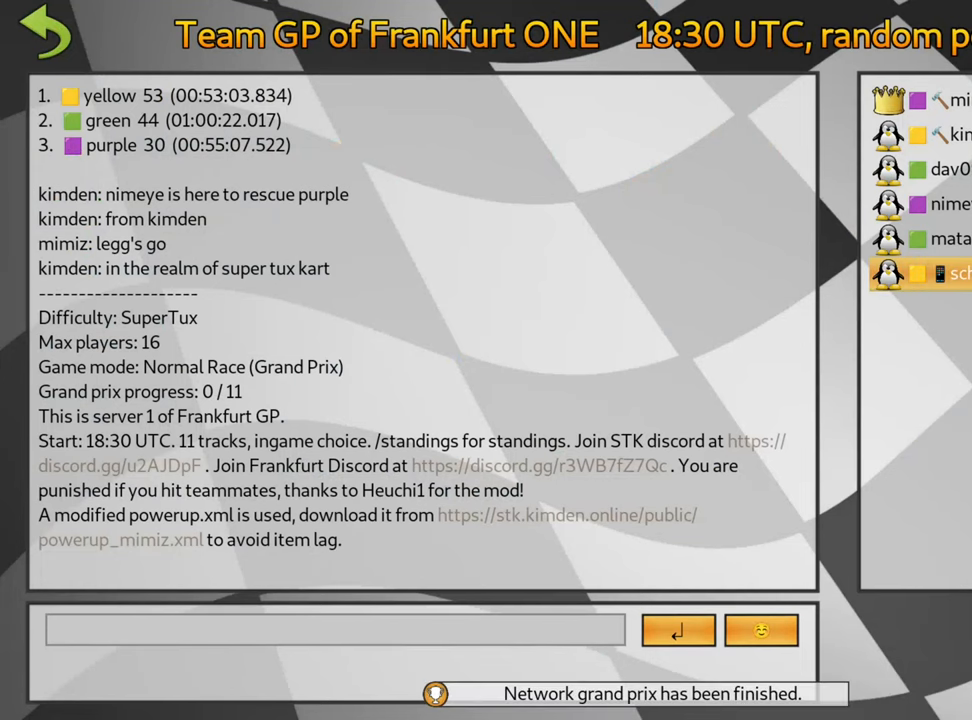
{"keys": [], "events": [[33, "fire", "up"]]}
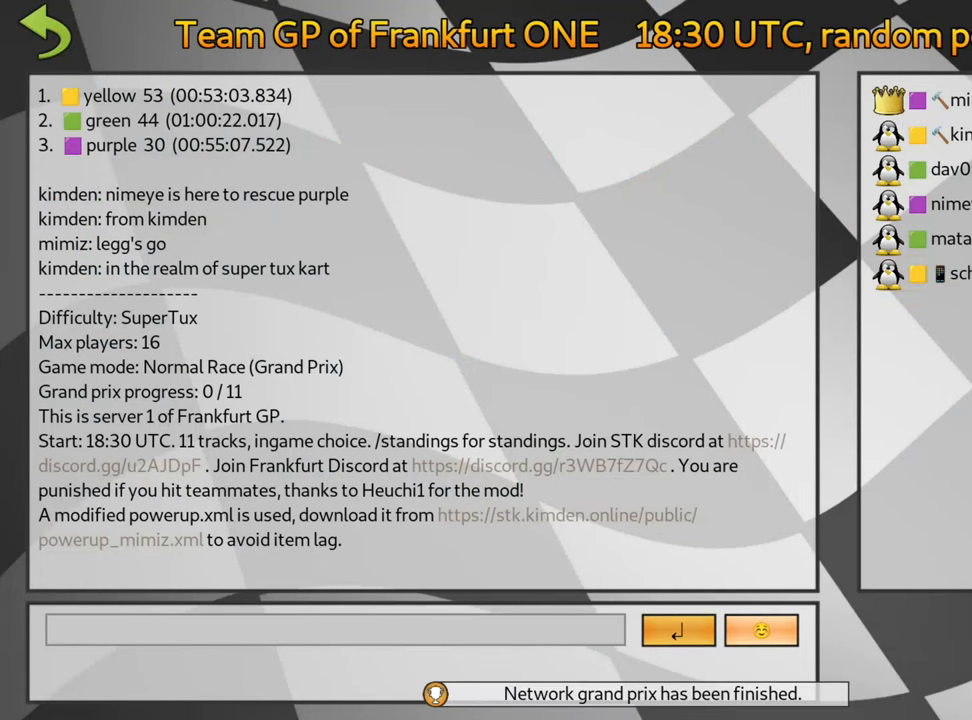
{"keys": [], "events": []}
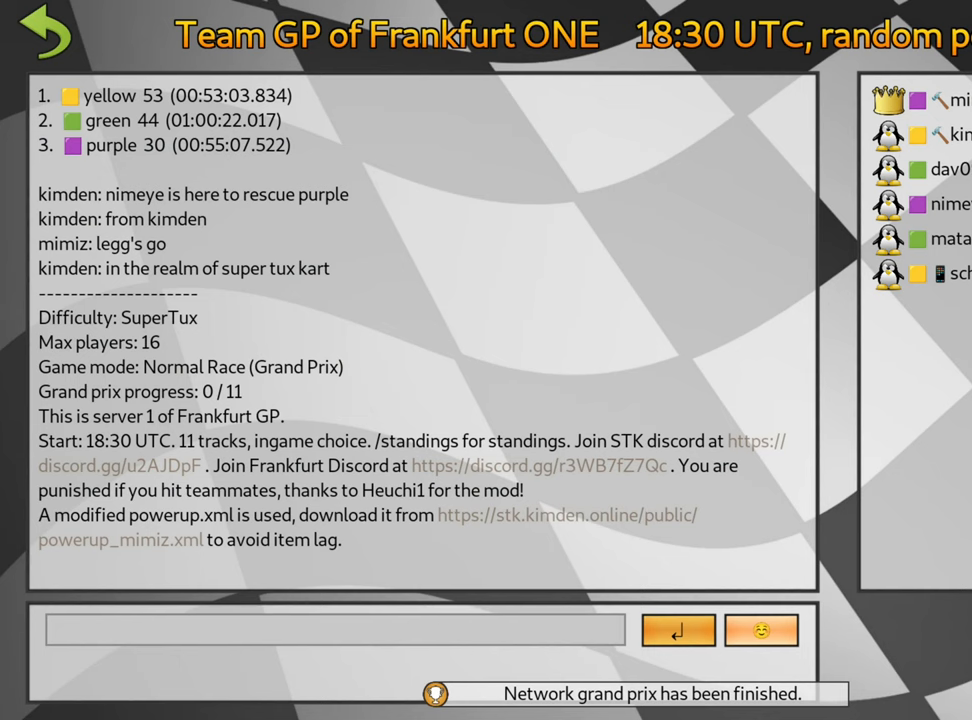
{"keys": [], "events": []}
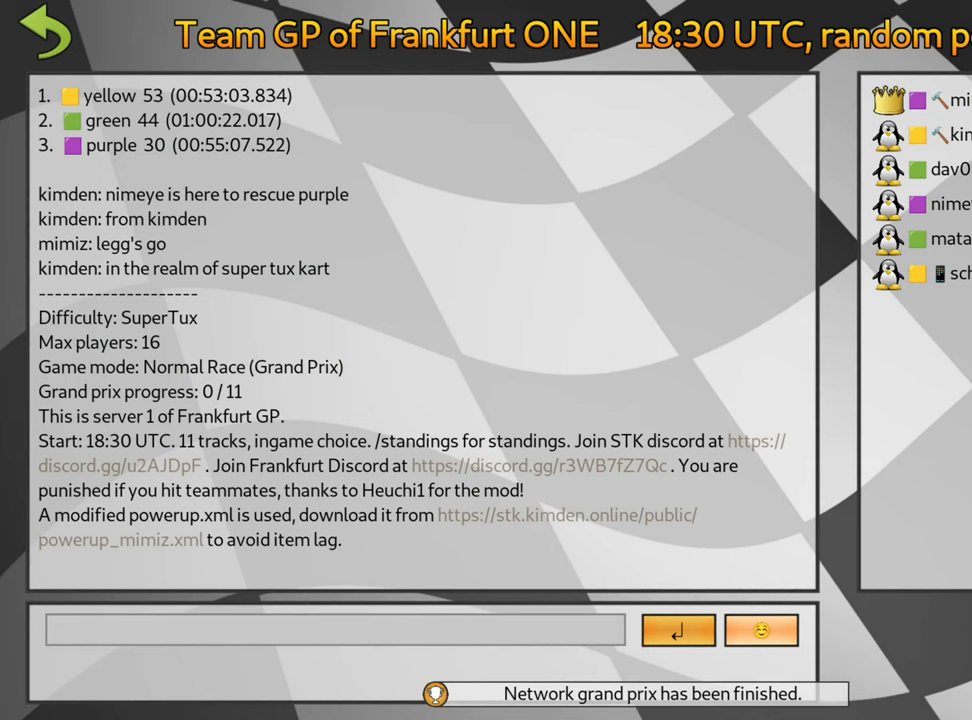
{"keys": [], "events": [[17, "fire", "down"], [134, "fire", "up"]]}
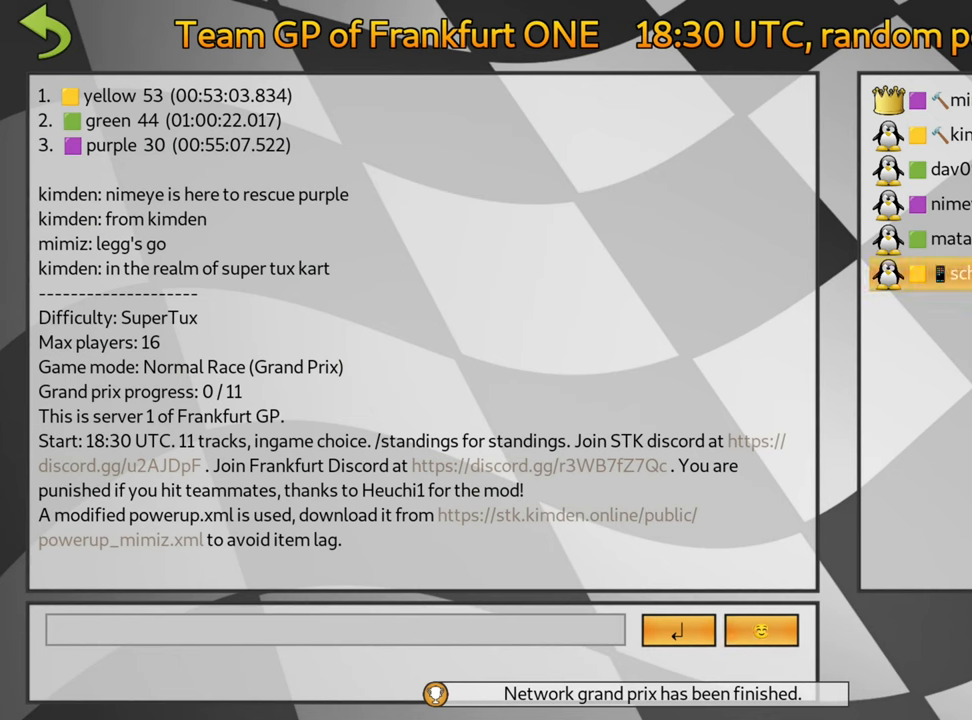
{"keys": ["left"], "events": [[284, "left", "down"], [334, "left", "up"], [417, "left", "down"]]}
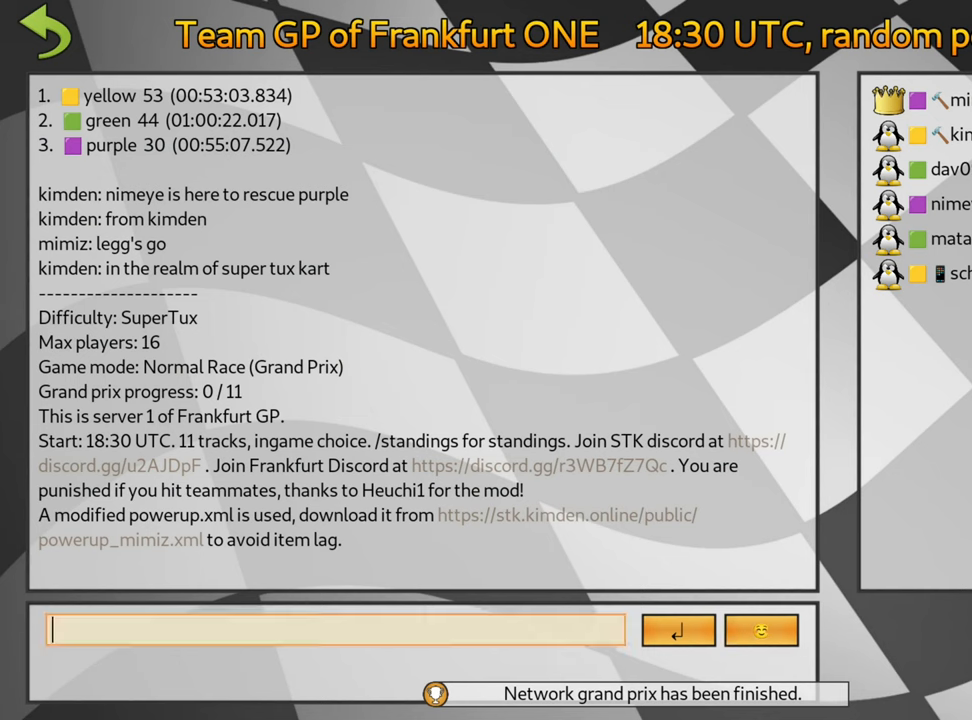
{"keys": [], "events": [[17, "left", "up"]]}